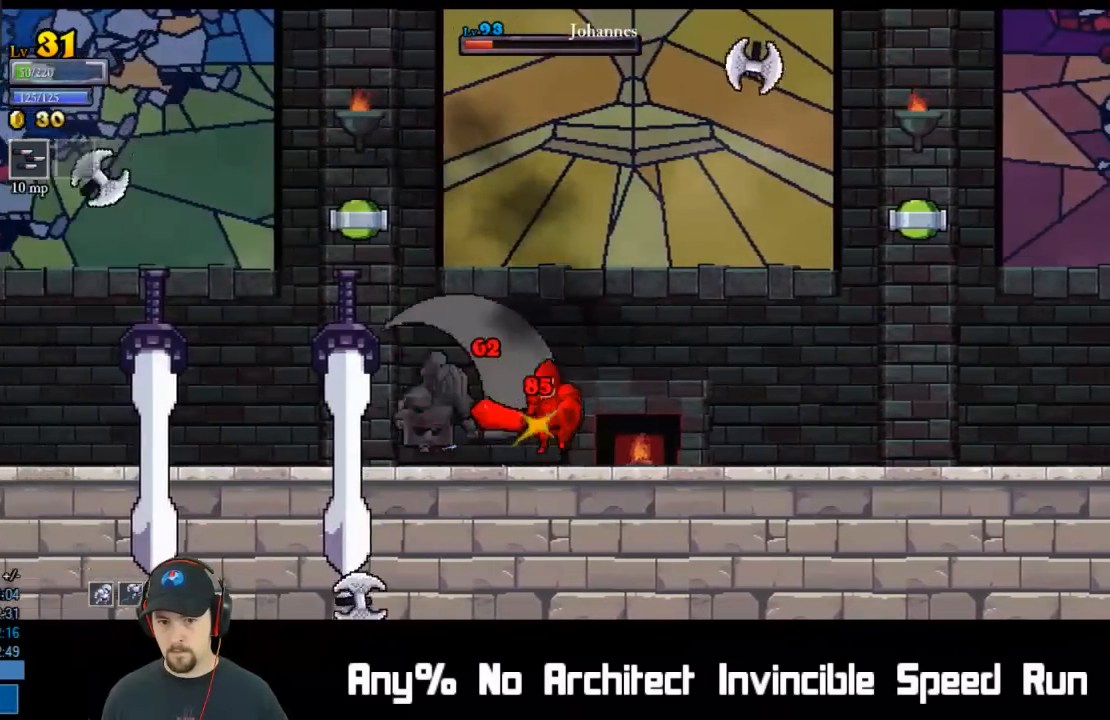
Gameplay with a controller (Xbox layout); each line is a JSON object with the inputs held at the frame after it. "events" lists button and stick changes between this image and that frame as [ms after this image, input, new state], when the widget could be followed in between. Not read: L1 L3 R1 R3 right_stick.
{"buttons": [], "left_stick": "center", "events": [[50, "DPAD_LEFT", "up"], [50, "DPAD_RIGHT", "down"], [67, "X", "up"], [500, "DPAD_RIGHT", "up"]]}
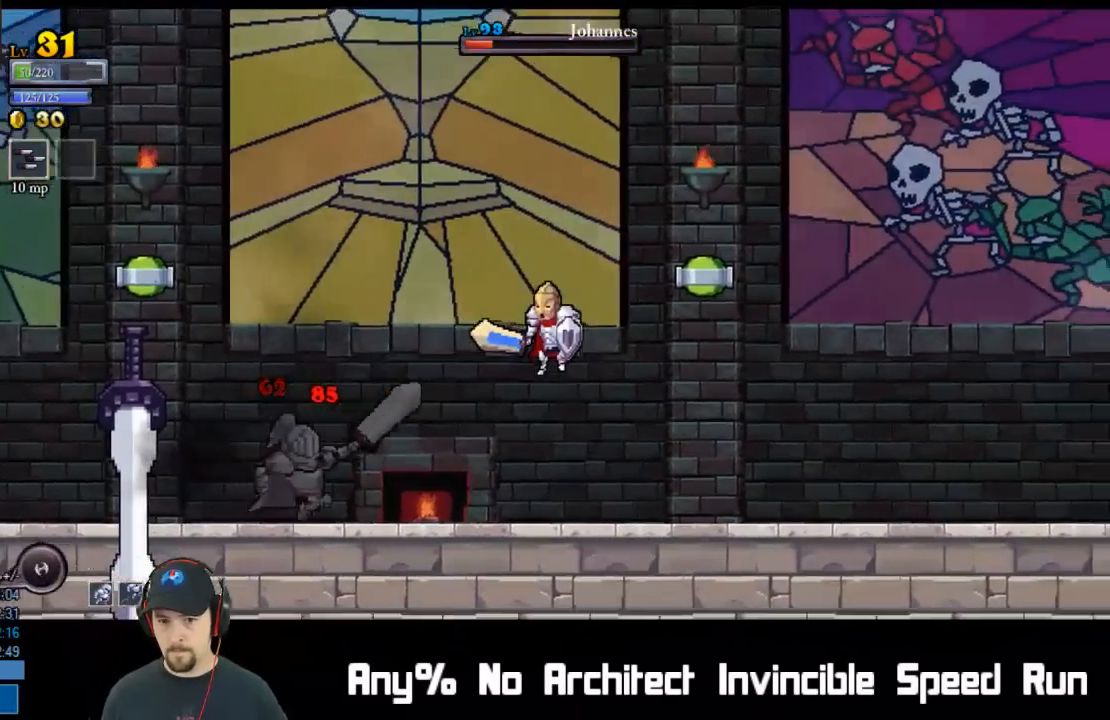
{"buttons": ["X", "DPAD_LEFT"], "left_stick": "center", "events": [[367, "DPAD_LEFT", "down"], [400, "X", "down"]]}
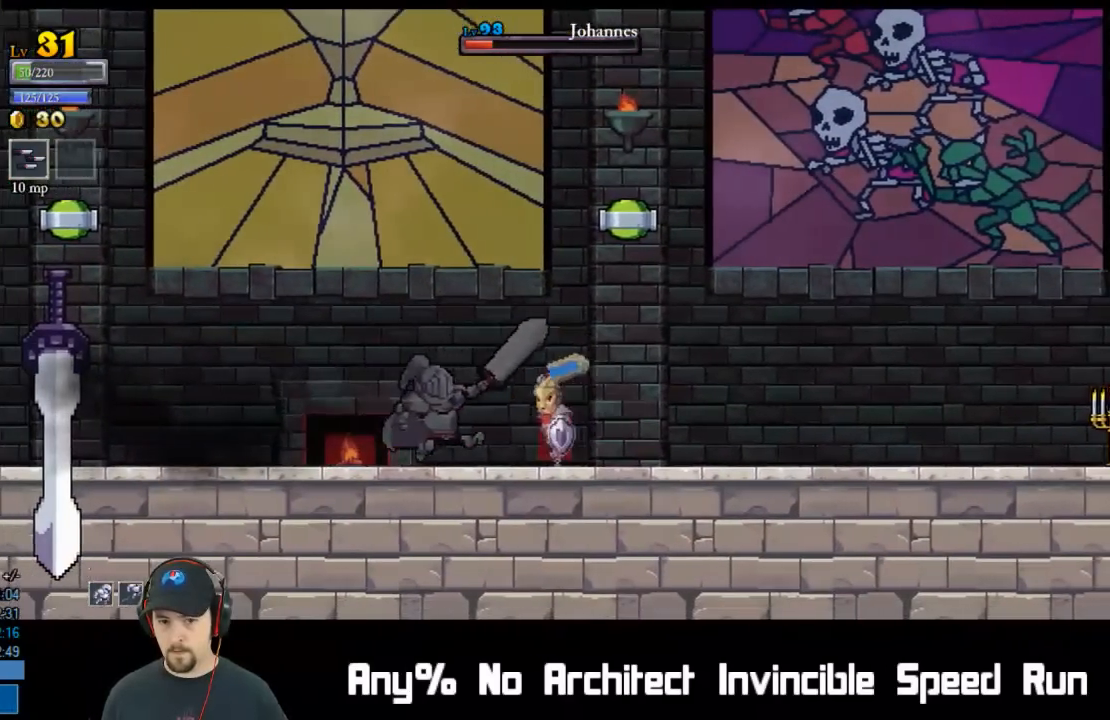
{"buttons": ["R2", "DPAD_RIGHT"], "left_stick": "center", "events": [[33, "X", "up"], [67, "DPAD_LEFT", "up"], [300, "X", "down"], [317, "DPAD_LEFT", "down"], [417, "X", "up"], [433, "DPAD_LEFT", "up"], [433, "DPAD_RIGHT", "down"], [500, "R2", "down"]]}
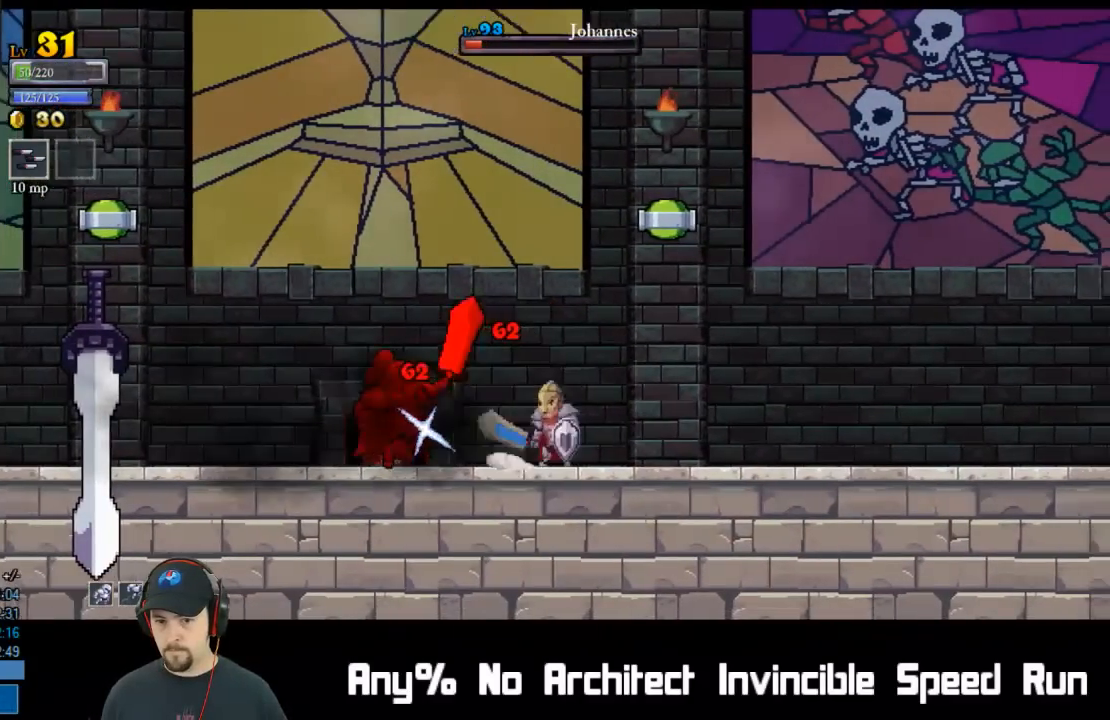
{"buttons": ["DPAD_LEFT"], "left_stick": "center", "events": [[250, "R2", "up"], [467, "DPAD_LEFT", "down"], [467, "DPAD_RIGHT", "up"], [467, "DPAD_UP", "down"], [483, "DPAD_UP", "up"]]}
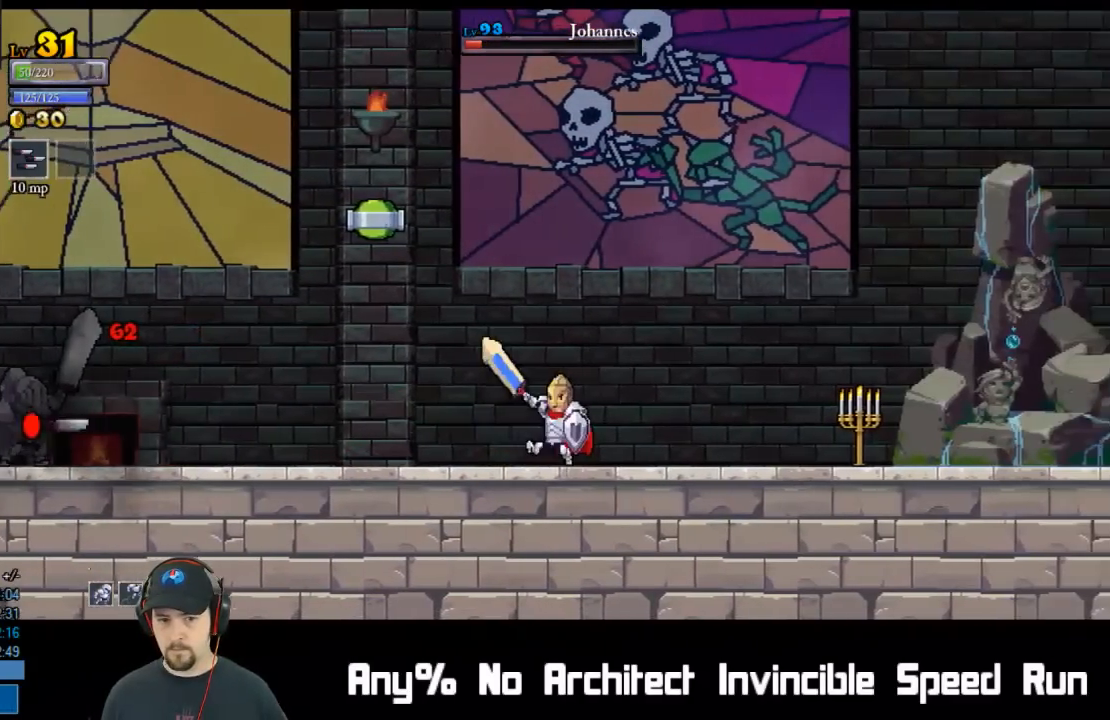
{"buttons": ["DPAD_LEFT"], "left_stick": "center", "events": [[100, "DPAD_LEFT", "up"], [233, "A", "down"], [367, "A", "up"], [367, "DPAD_LEFT", "down"]]}
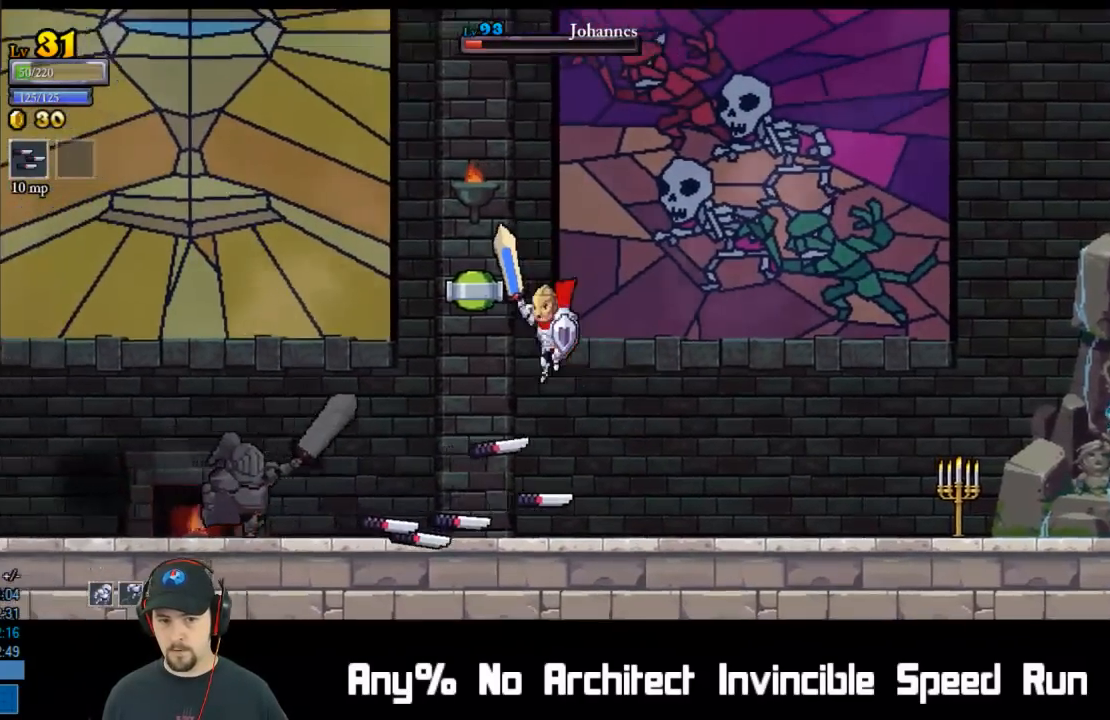
{"buttons": [], "left_stick": "center", "events": [[83, "DPAD_LEFT", "up"], [217, "X", "down"], [433, "X", "up"]]}
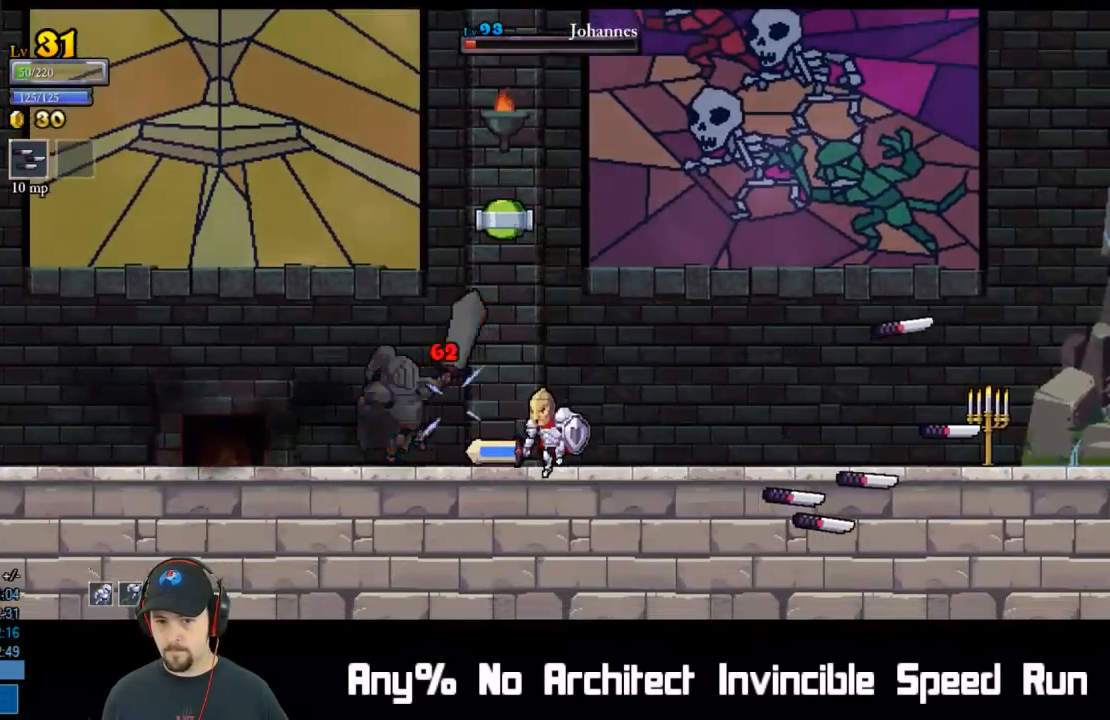
{"buttons": ["DPAD_RIGHT"], "left_stick": "center", "events": [[100, "DPAD_LEFT", "down"], [117, "X", "down"], [133, "DPAD_DOWN", "down"], [233, "DPAD_DOWN", "up"], [250, "X", "up"], [300, "DPAD_LEFT", "up"], [300, "DPAD_RIGHT", "down"]]}
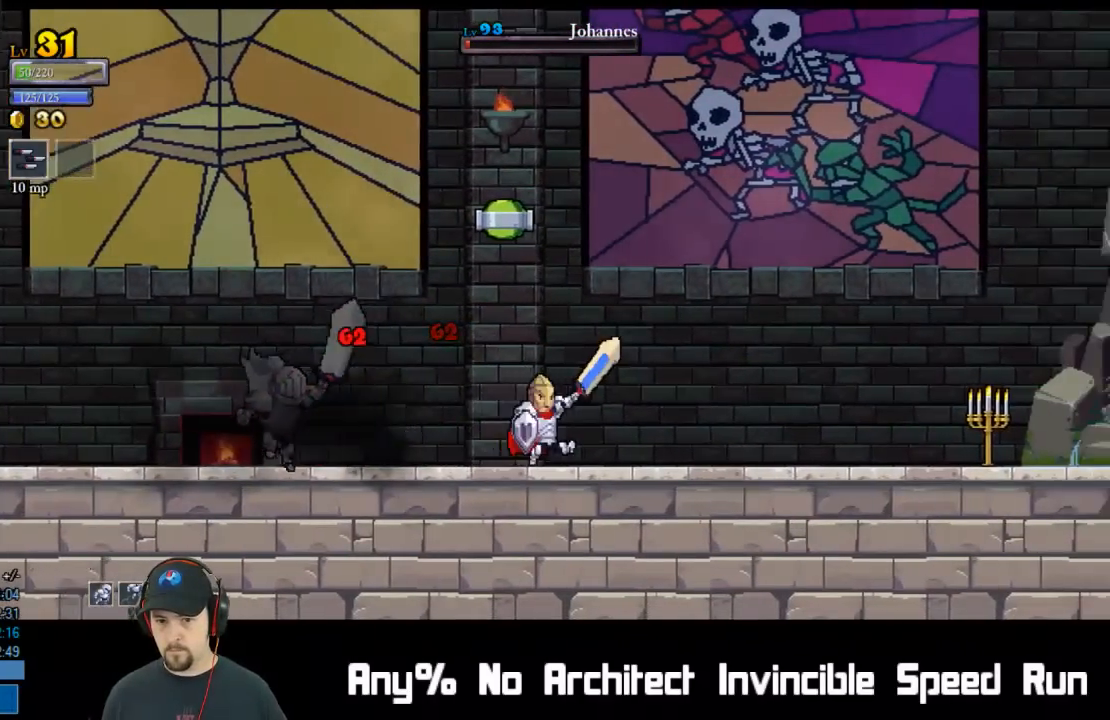
{"buttons": ["DPAD_RIGHT"], "left_stick": "center", "events": []}
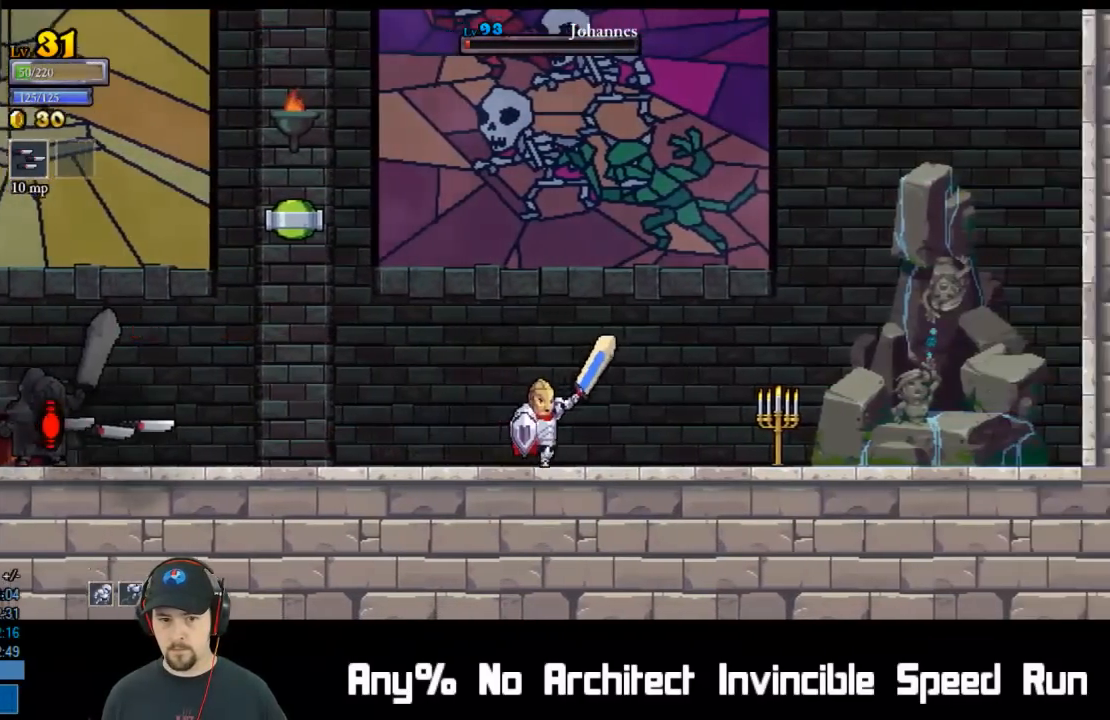
{"buttons": ["DPAD_DOWN", "DPAD_LEFT"], "left_stick": "center", "events": [[117, "DPAD_RIGHT", "up"], [117, "DPAD_UP", "down"], [133, "DPAD_LEFT", "down"], [167, "A", "down"], [167, "DPAD_UP", "up"], [317, "A", "up"], [317, "DPAD_LEFT", "up"], [450, "DPAD_LEFT", "down"], [483, "DPAD_DOWN", "down"]]}
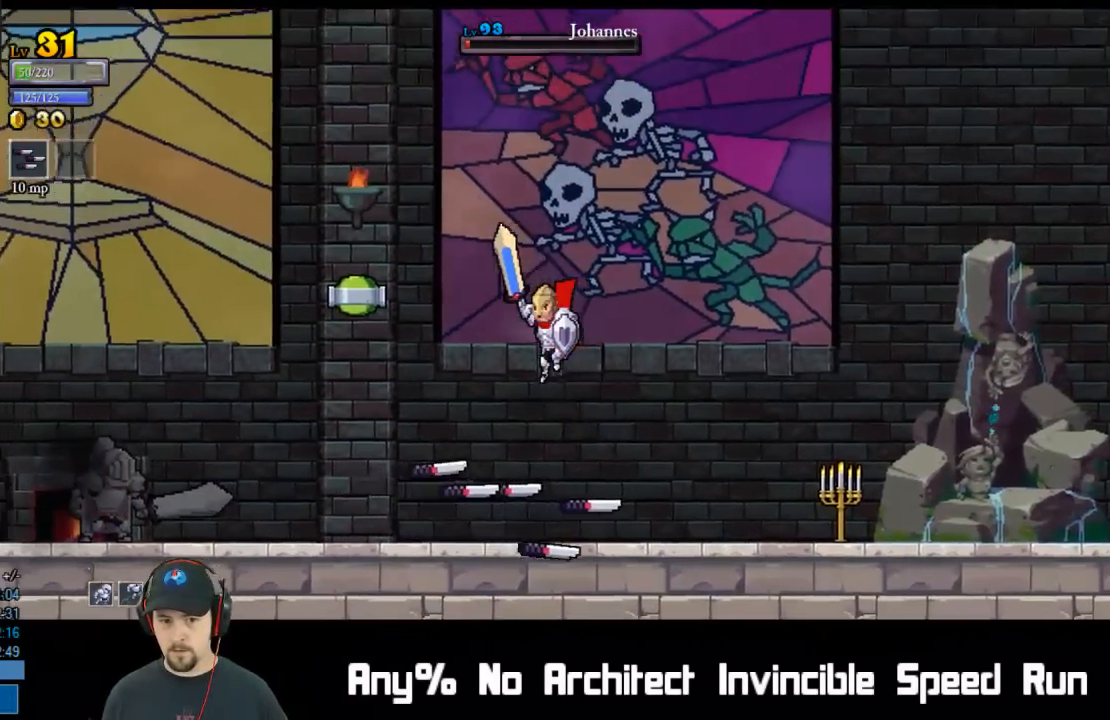
{"buttons": ["X", "DPAD_DOWN", "DPAD_LEFT"], "left_stick": "center", "events": [[350, "X", "down"]]}
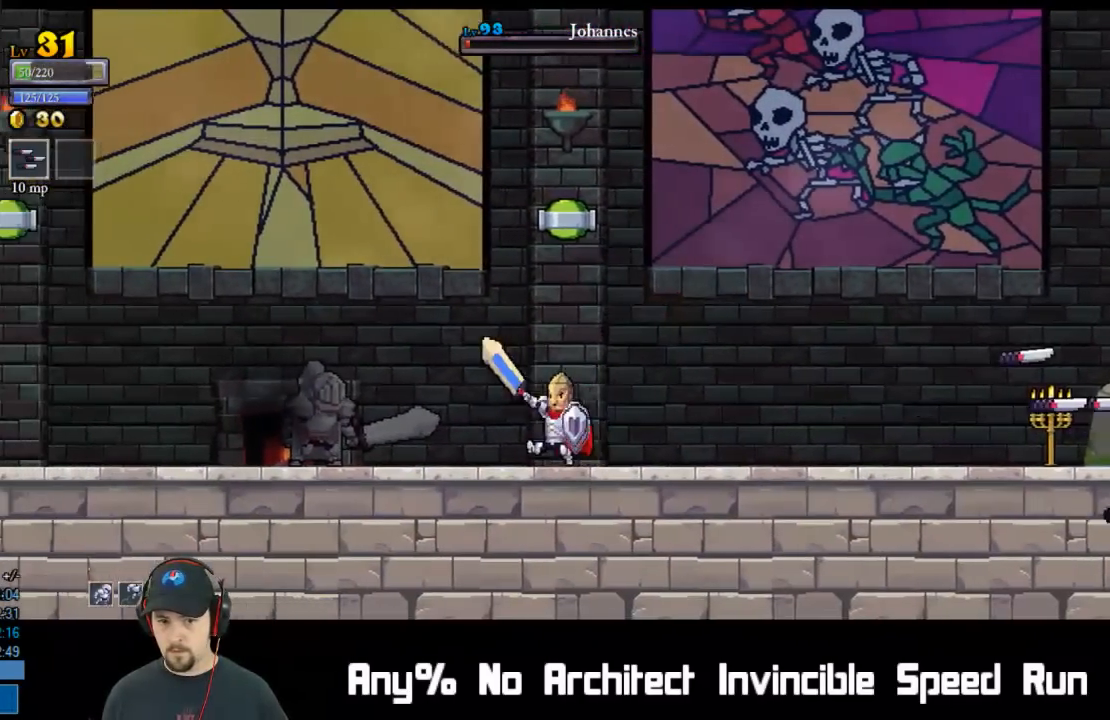
{"buttons": ["DPAD_DOWN", "DPAD_RIGHT"], "left_stick": "center", "events": [[67, "DPAD_DOWN", "up"], [67, "X", "up"], [133, "DPAD_LEFT", "up"], [250, "X", "down"], [367, "DPAD_RIGHT", "down"], [383, "X", "up"], [450, "DPAD_DOWN", "down"]]}
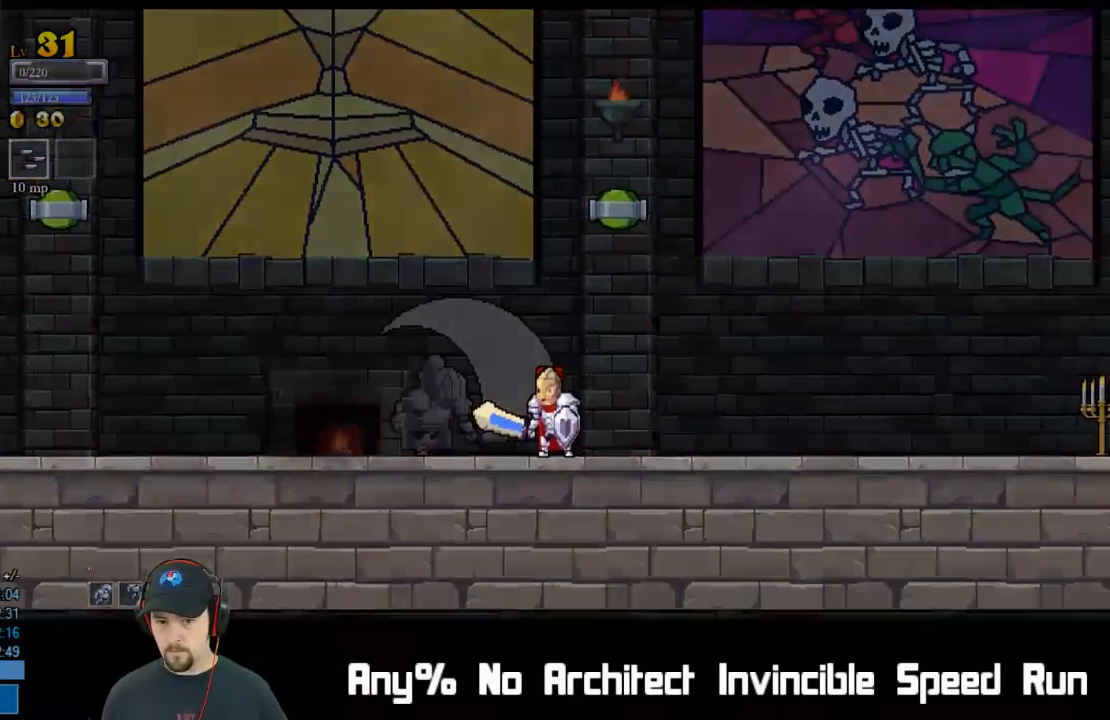
{"buttons": [], "left_stick": "center", "events": [[150, "DPAD_DOWN", "up"], [300, "DPAD_RIGHT", "up"]]}
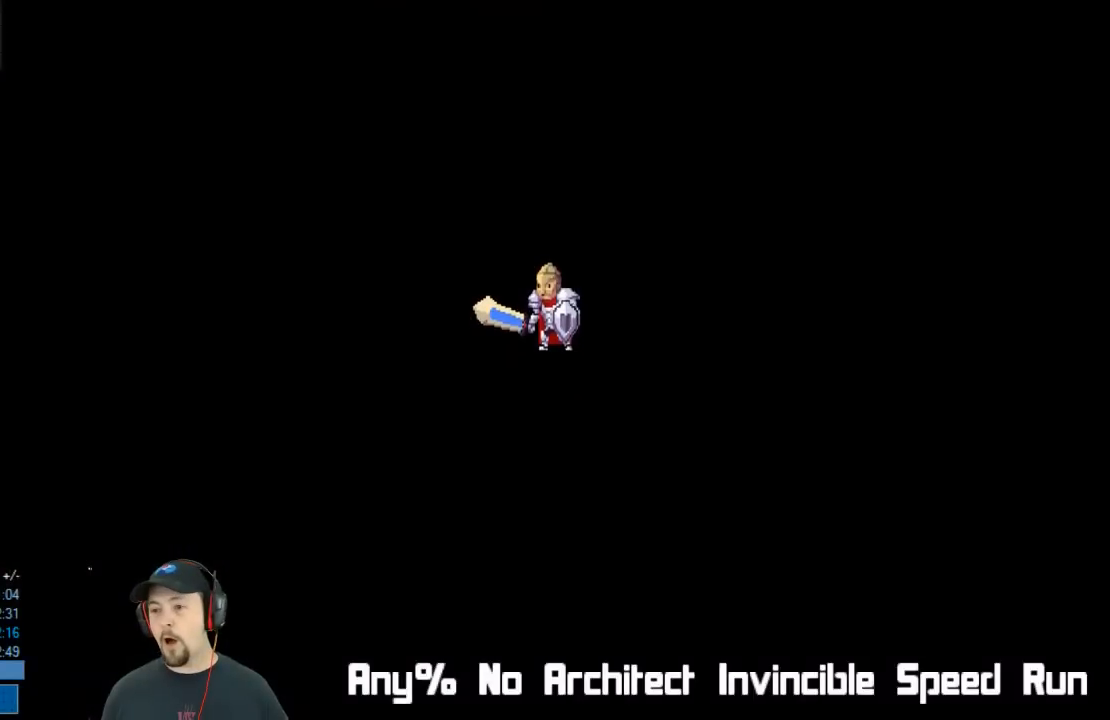
{"buttons": ["A"], "left_stick": "center", "events": [[467, "A", "down"]]}
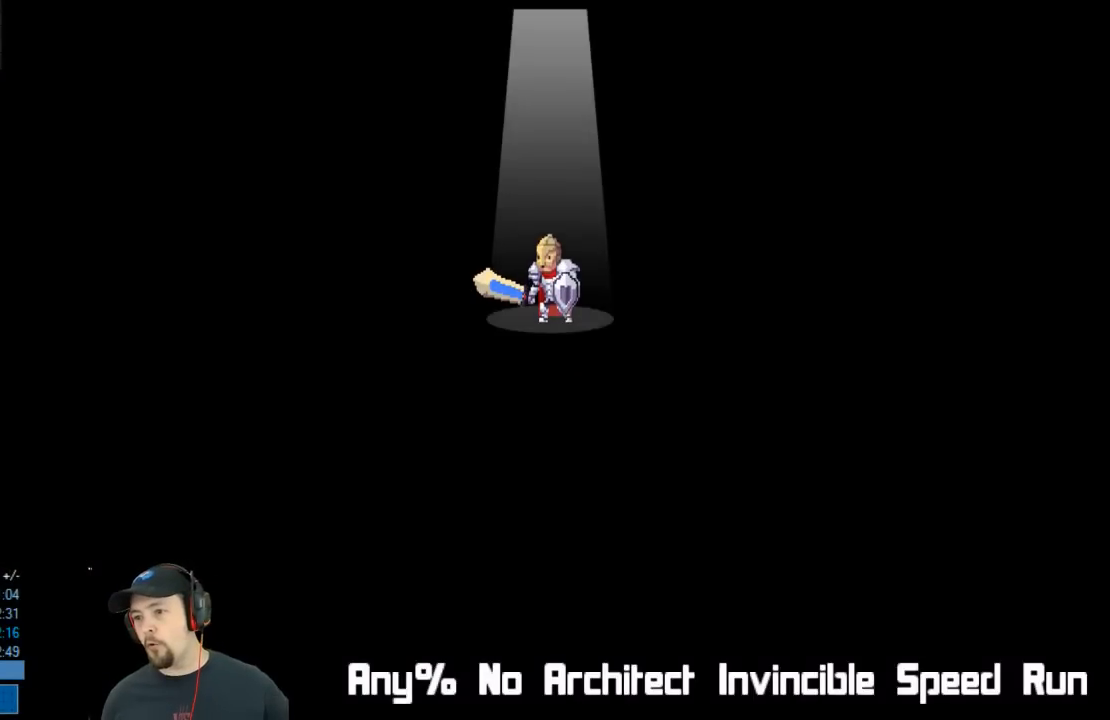
{"buttons": [], "left_stick": "center", "events": [[33, "A", "up"], [117, "A", "down"], [183, "A", "up"], [250, "A", "down"], [317, "A", "up"], [383, "A", "down"], [450, "A", "up"]]}
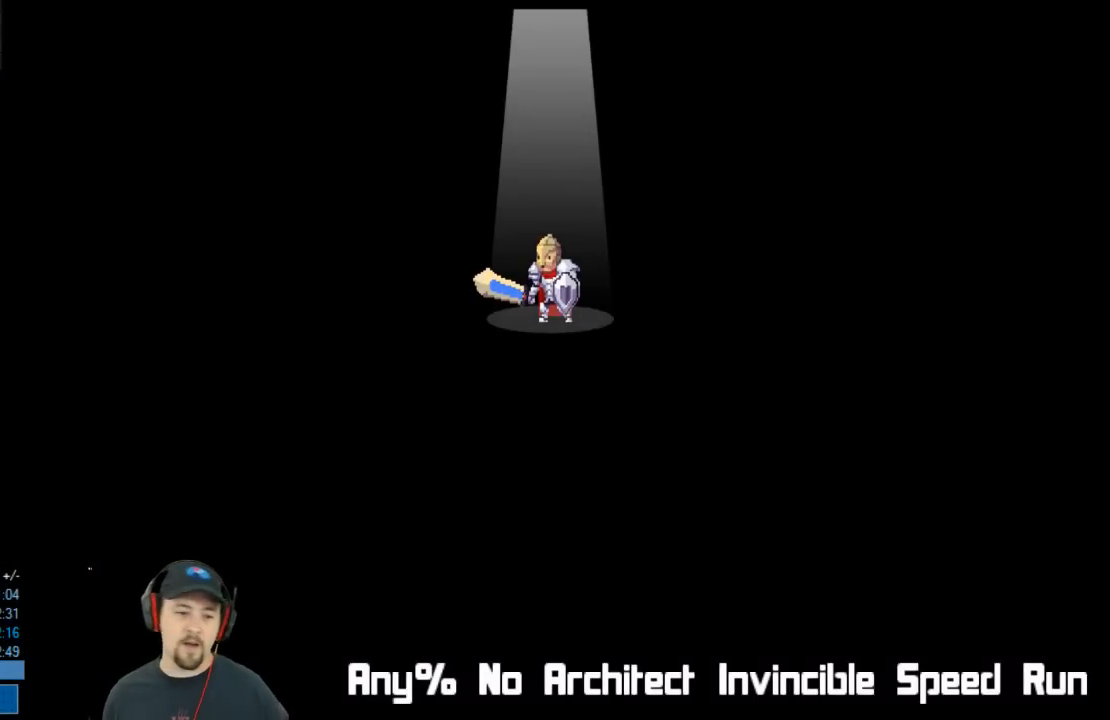
{"buttons": ["A"], "left_stick": "center", "events": [[33, "A", "down"], [100, "A", "up"], [167, "A", "down"], [233, "A", "up"], [300, "A", "down"], [383, "A", "up"], [450, "A", "down"]]}
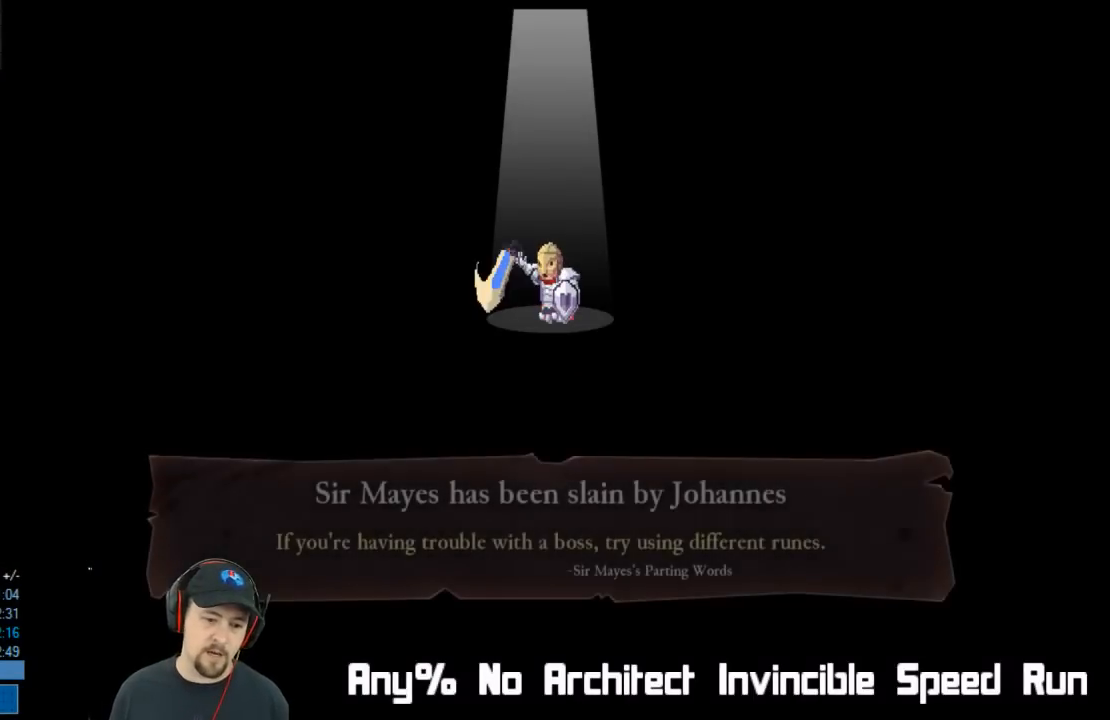
{"buttons": ["A"], "left_stick": "center", "events": [[33, "A", "up"], [83, "A", "down"], [167, "A", "up"], [217, "A", "down"], [267, "A", "up"], [333, "A", "down"], [400, "A", "up"], [467, "A", "down"]]}
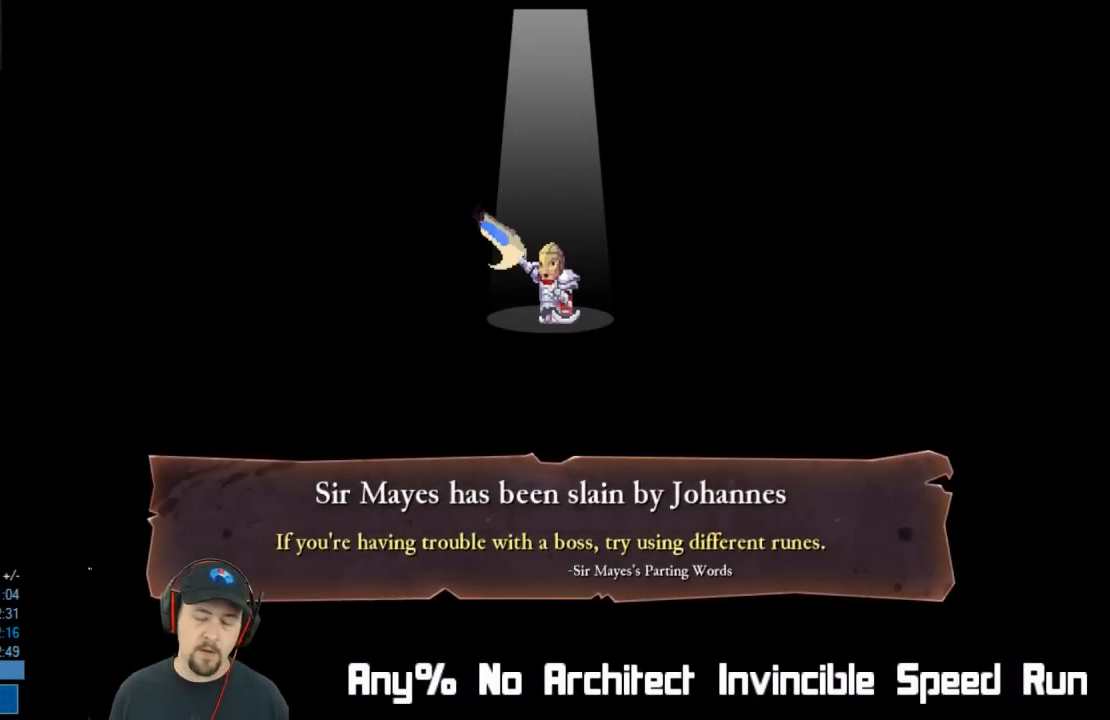
{"buttons": ["A"], "left_stick": "center", "events": [[17, "A", "up"], [83, "A", "down"], [150, "A", "up"], [217, "A", "down"], [283, "A", "up"], [350, "A", "down"], [400, "A", "up"], [467, "A", "down"]]}
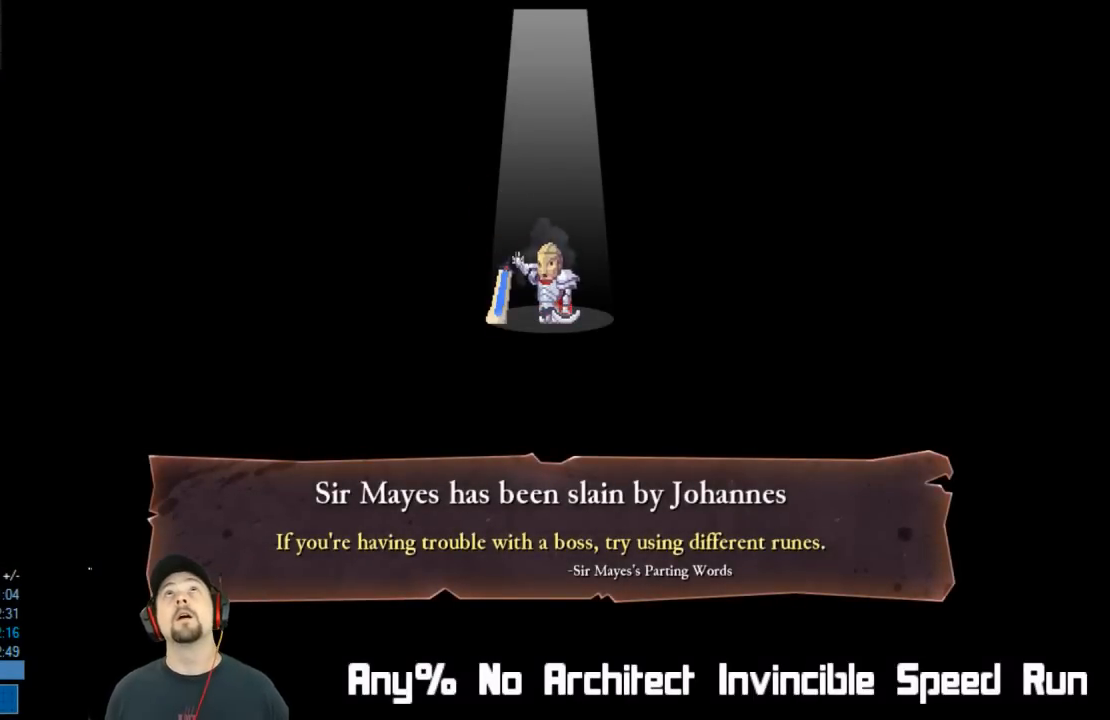
{"buttons": ["A"], "left_stick": "center", "events": [[17, "A", "up"], [83, "A", "down"], [150, "A", "up"], [233, "A", "down"], [283, "A", "up"], [367, "A", "down"], [417, "A", "up"], [483, "A", "down"]]}
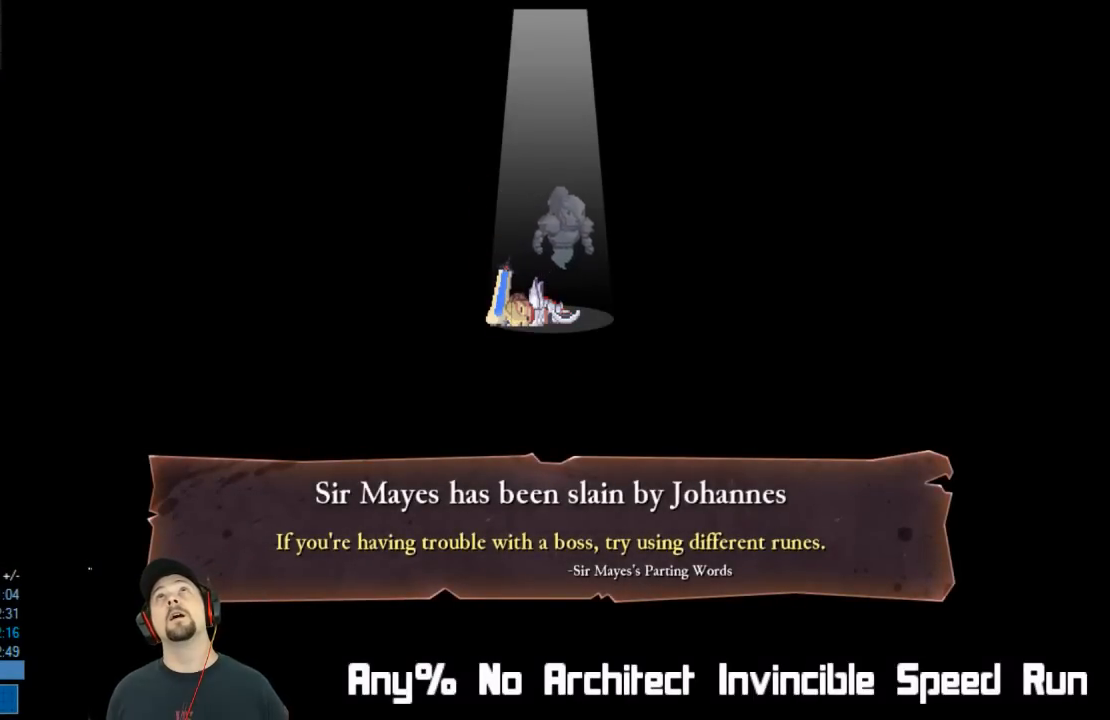
{"buttons": [], "left_stick": "center", "events": [[33, "A", "up"], [117, "A", "down"], [167, "A", "up"], [250, "A", "down"], [317, "A", "up"], [383, "A", "down"], [450, "A", "up"]]}
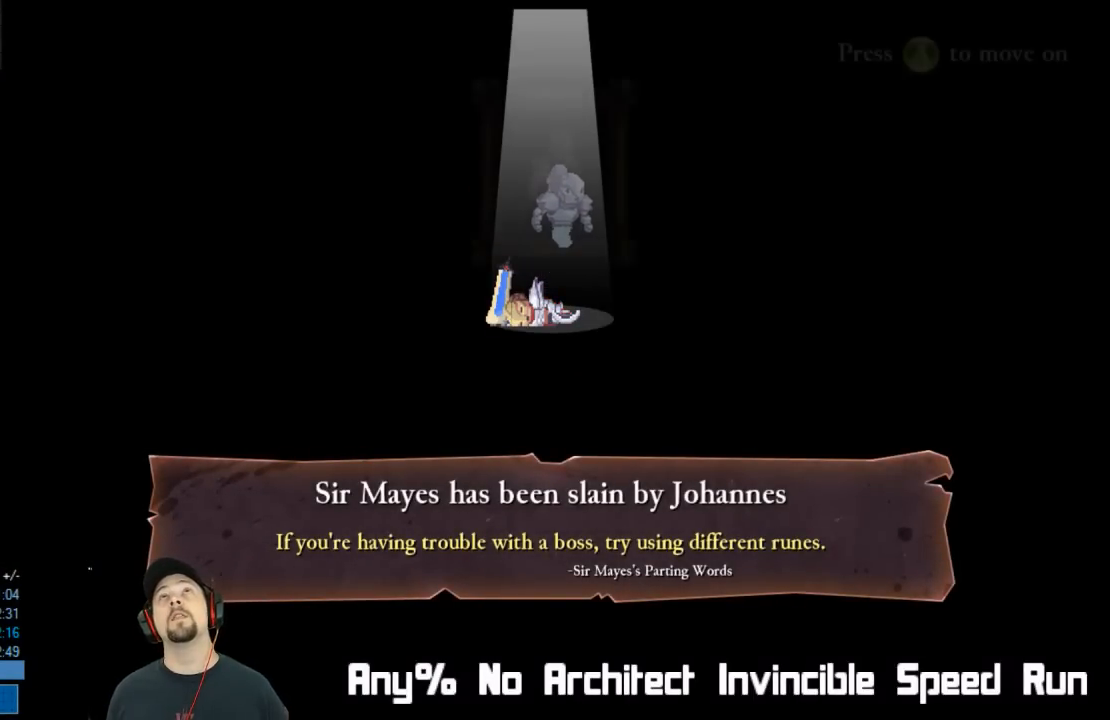
{"buttons": [], "left_stick": "center", "events": [[17, "A", "down"], [83, "A", "up"], [133, "A", "down"], [200, "A", "up"], [283, "A", "down"], [350, "A", "up"], [417, "A", "down"], [467, "A", "up"]]}
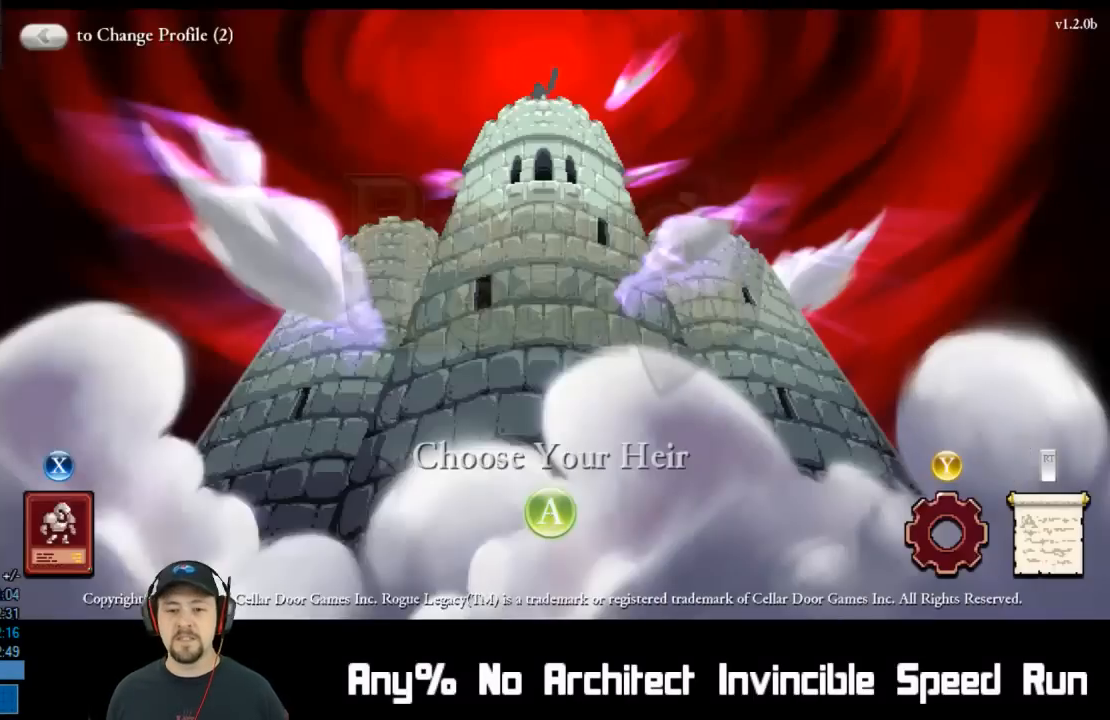
{"buttons": [], "left_stick": "center", "events": [[117, "A", "down"], [217, "A", "up"]]}
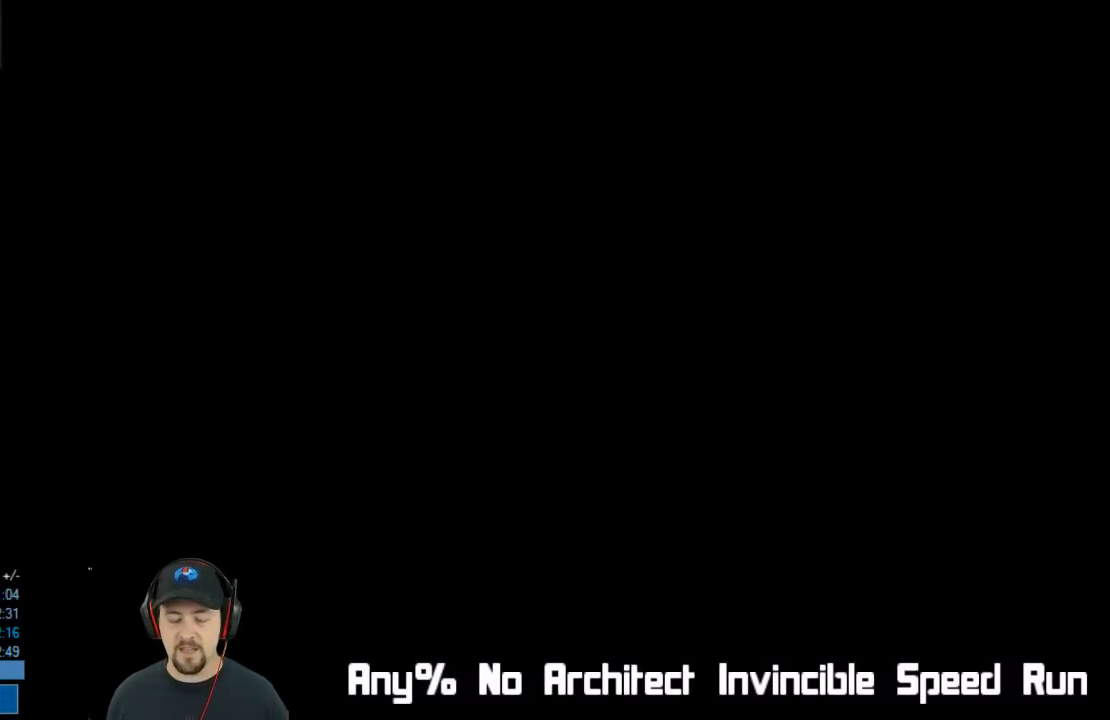
{"buttons": ["DPAD_UP"], "left_stick": "center", "events": [[417, "DPAD_UP", "down"]]}
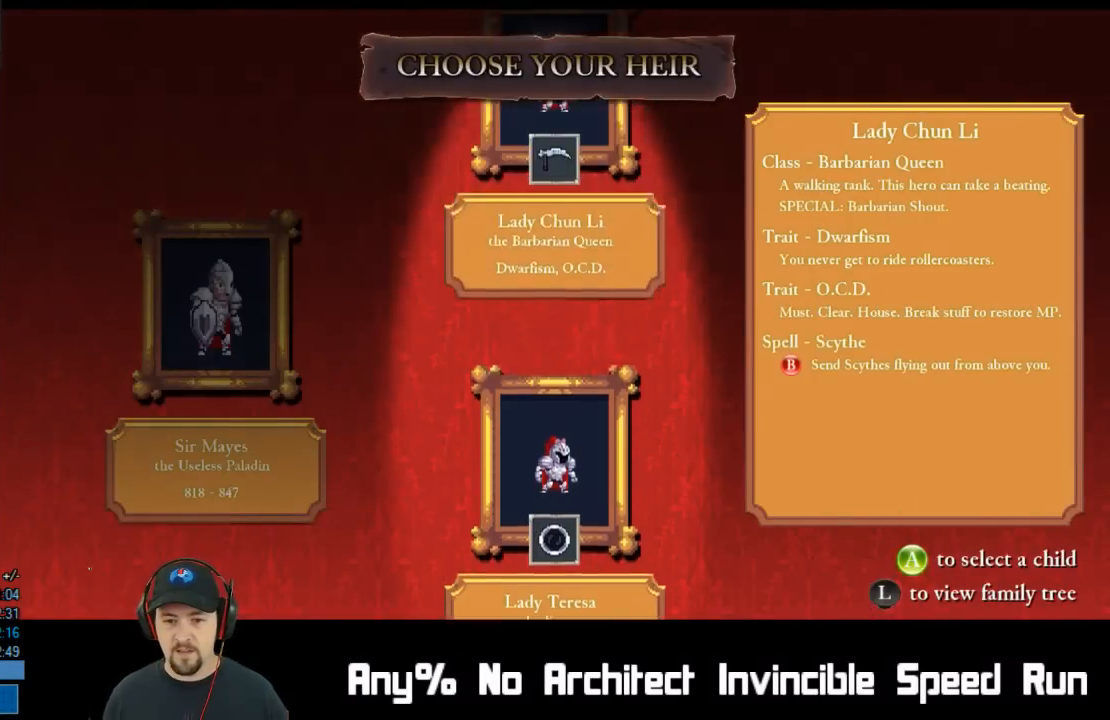
{"buttons": ["DPAD_DOWN"], "left_stick": "center", "events": [[33, "DPAD_UP", "up"], [400, "DPAD_DOWN", "down"]]}
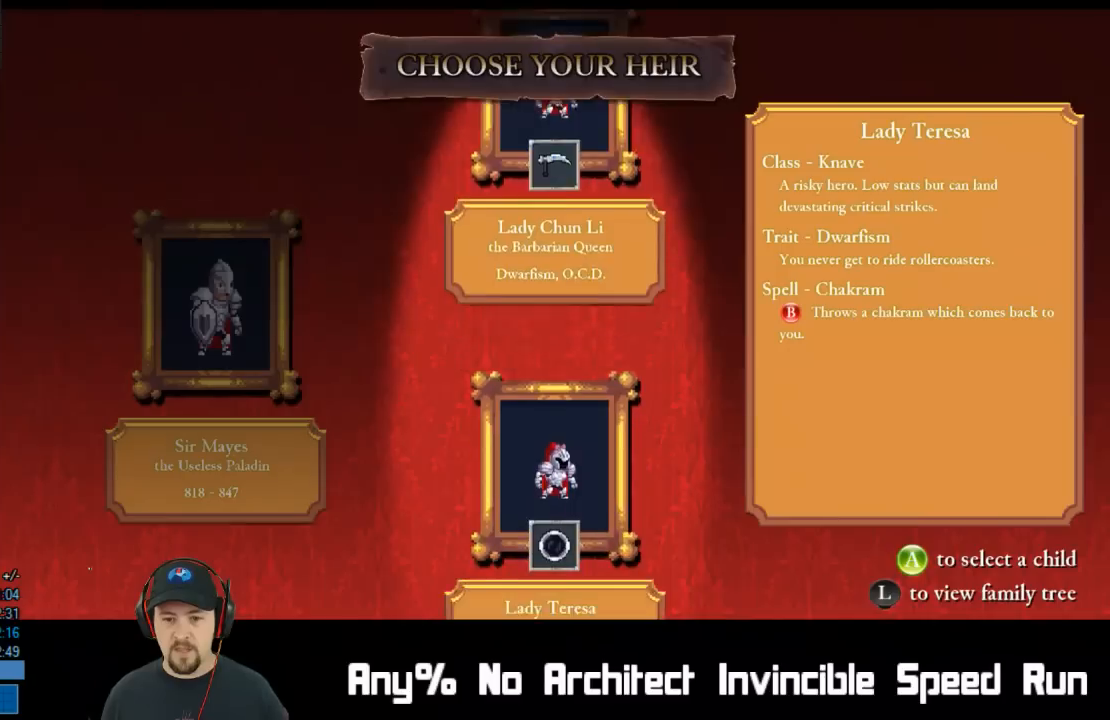
{"buttons": [], "left_stick": "center", "events": [[50, "DPAD_DOWN", "up"], [283, "DPAD_DOWN", "down"], [433, "DPAD_DOWN", "up"]]}
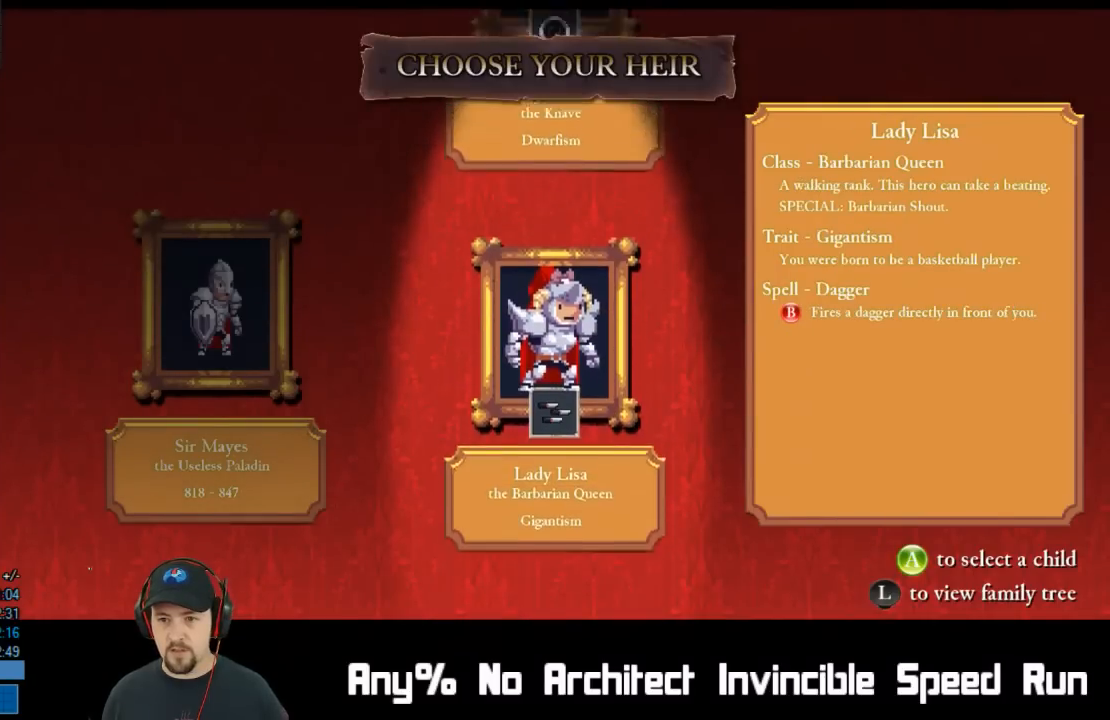
{"buttons": ["DPAD_UP"], "left_stick": "center", "events": [[400, "DPAD_UP", "down"]]}
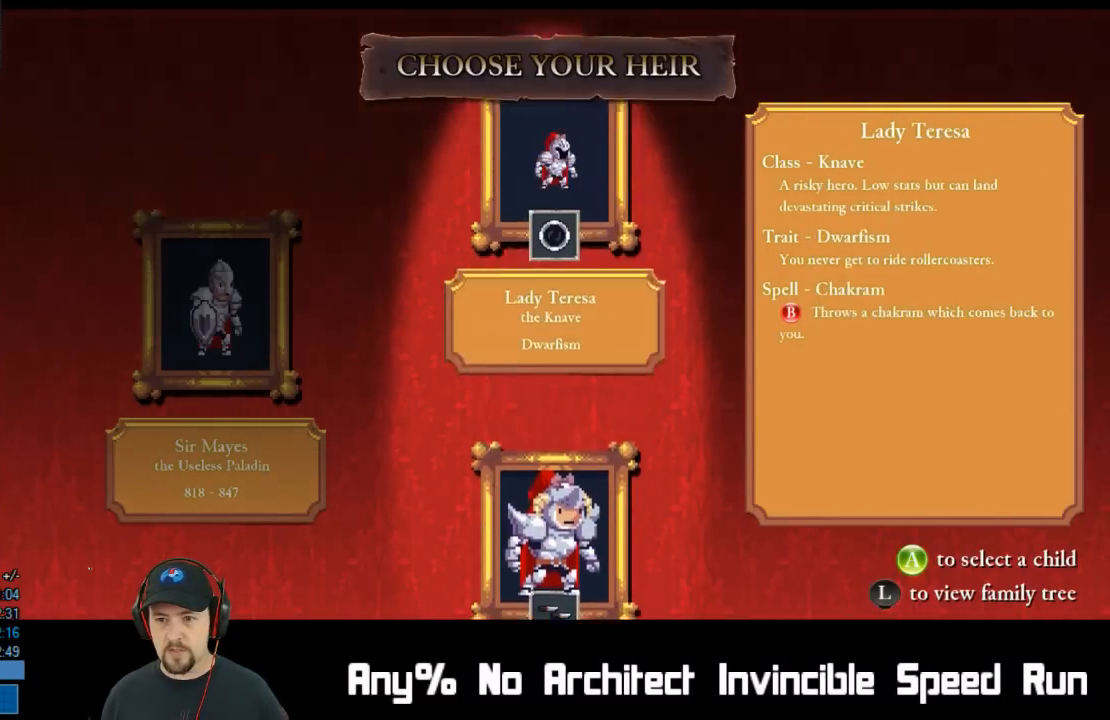
{"buttons": [], "left_stick": "center", "events": [[17, "DPAD_UP", "up"], [267, "DPAD_UP", "down"], [400, "DPAD_UP", "up"]]}
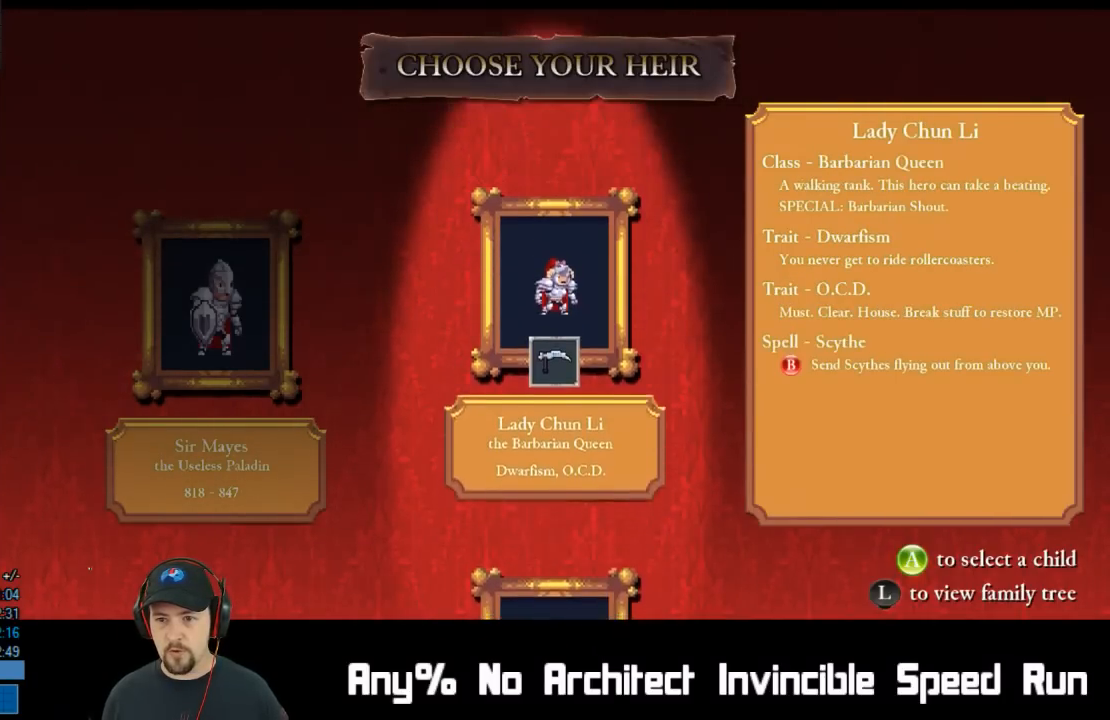
{"buttons": [], "left_stick": "center", "events": [[283, "DPAD_DOWN", "down"], [433, "DPAD_DOWN", "up"]]}
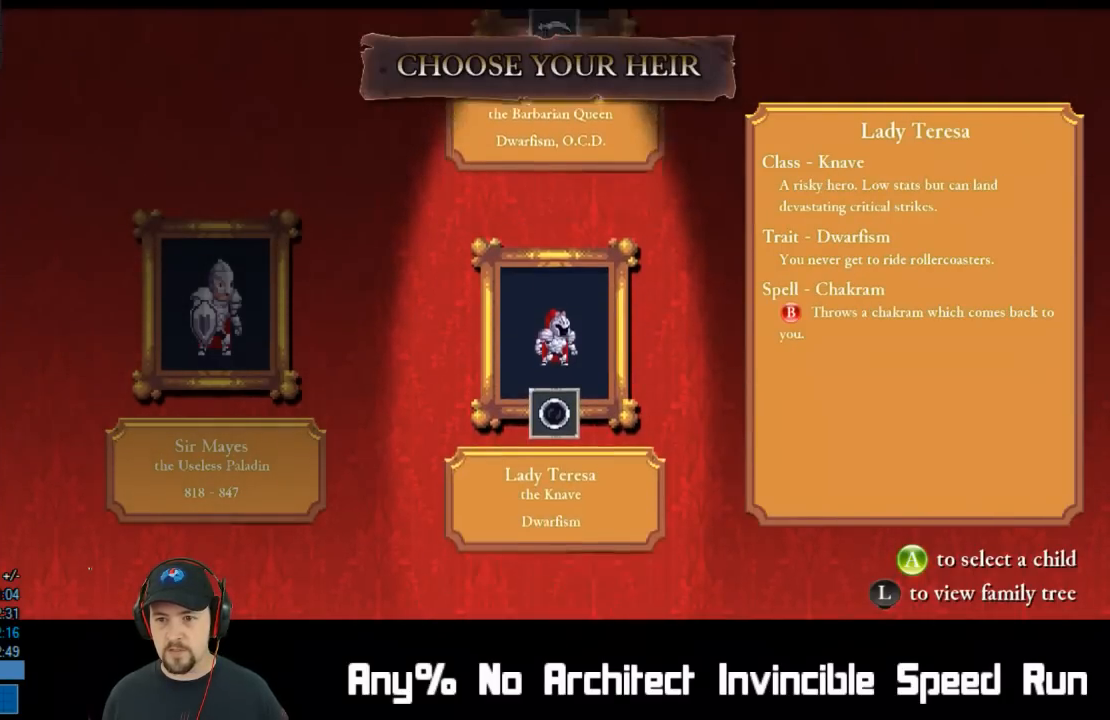
{"buttons": ["A"], "left_stick": "center", "events": [[167, "A", "down"], [233, "A", "up"], [317, "A", "down"], [383, "A", "up"], [450, "A", "down"]]}
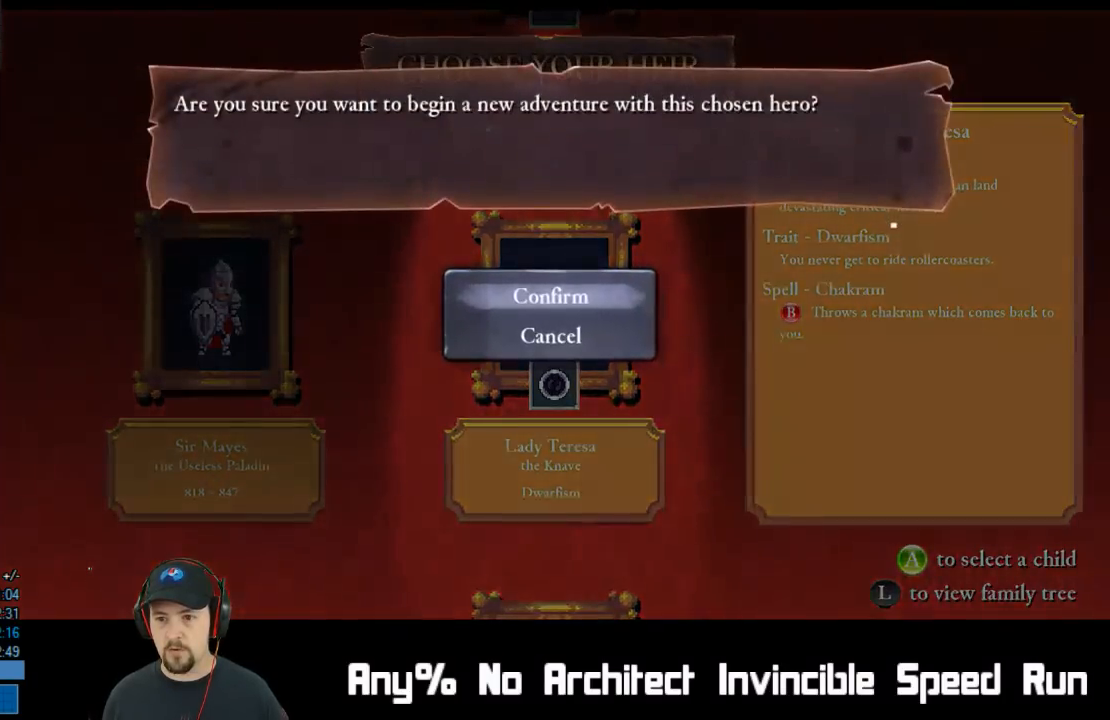
{"buttons": [], "left_stick": "center", "events": [[17, "A", "up"], [83, "A", "down"], [133, "A", "up"]]}
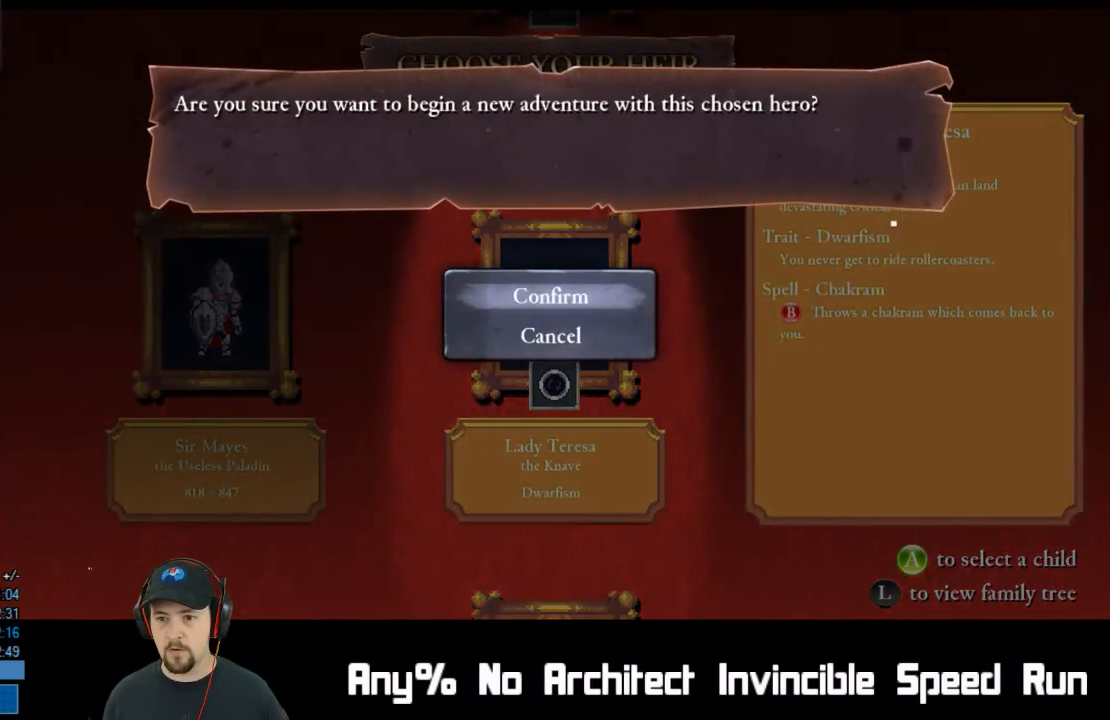
{"buttons": [], "left_stick": "center", "events": [[267, "B", "down"], [367, "B", "up"]]}